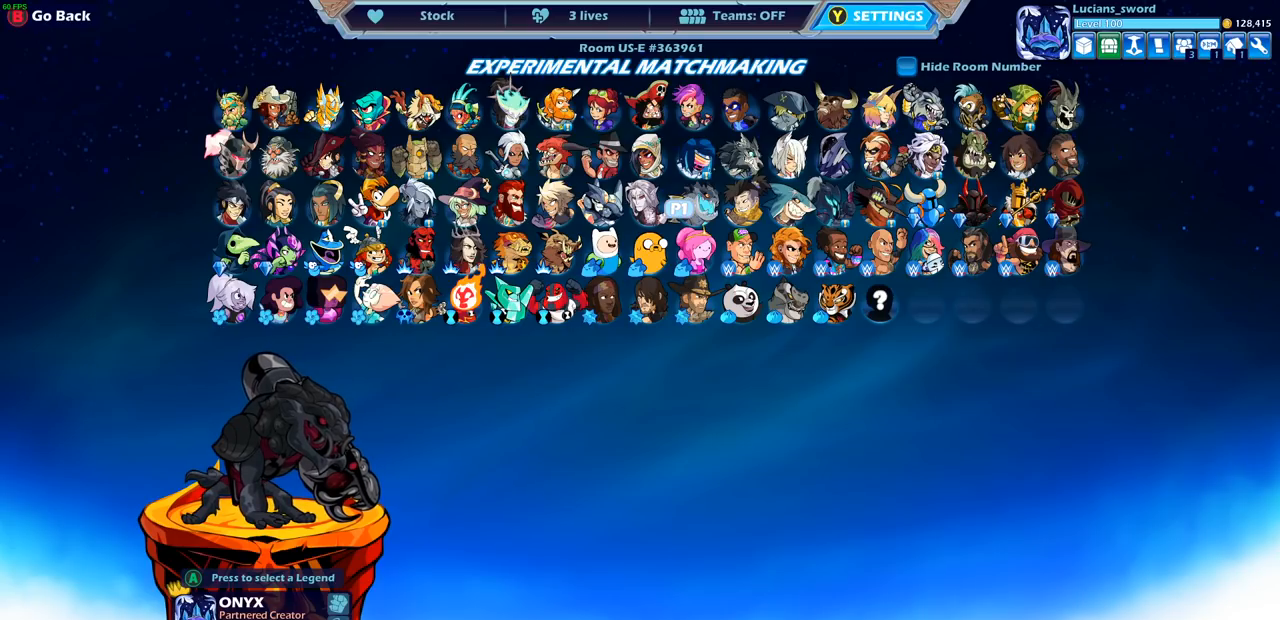
Gameplay with a controller (PlayStation layout); each line is a JSON object with the inputs held at the frame after it. "events" lists button and stick changes between this image and that frame as [ms after this image, input, new state], when the widget could be followed in between.
{"buttons": [], "left_stick": "left", "right_stick": "center", "events": [[417, "left_stick", "left"]]}
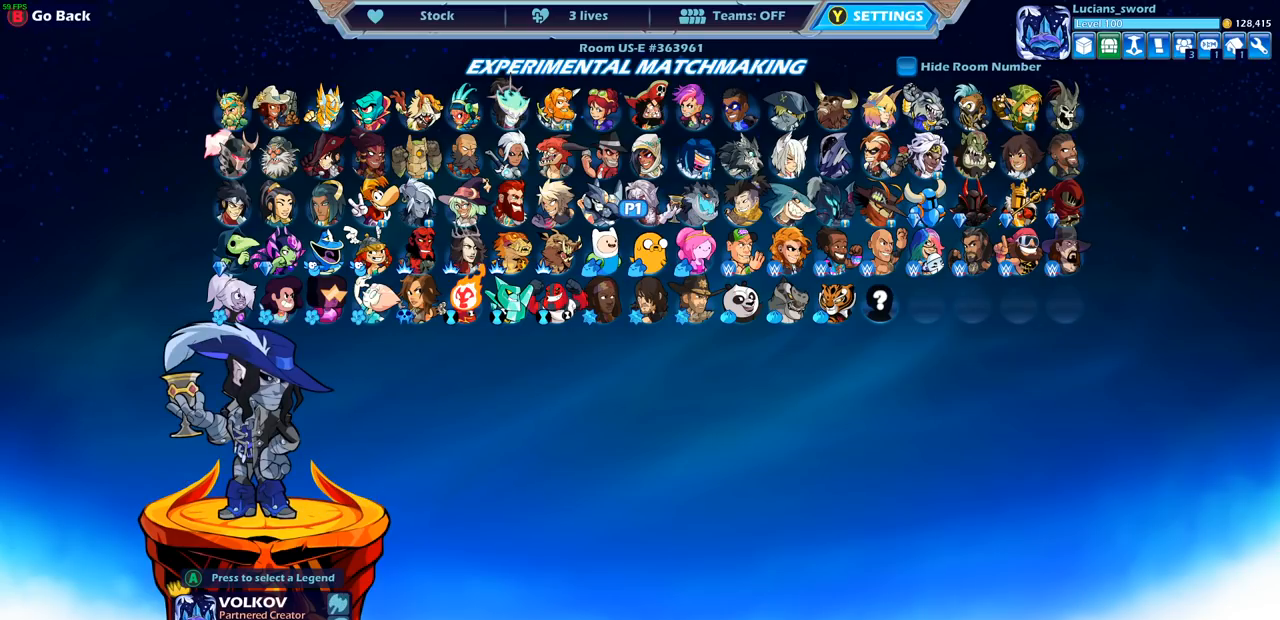
{"buttons": [], "left_stick": "up-left", "right_stick": "center", "events": [[67, "left_stick", "center"], [250, "left_stick", "left"], [383, "left_stick", "center"], [467, "left_stick", "up-left"]]}
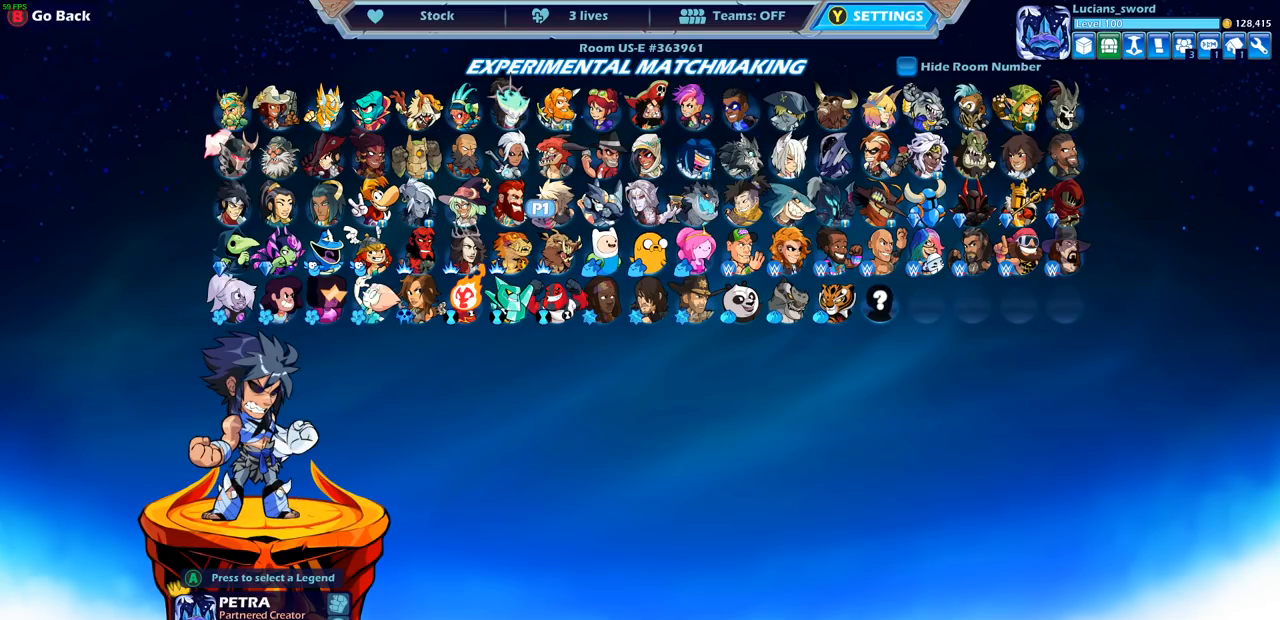
{"buttons": [], "left_stick": "center", "right_stick": "center", "events": [[100, "left_stick", "center"]]}
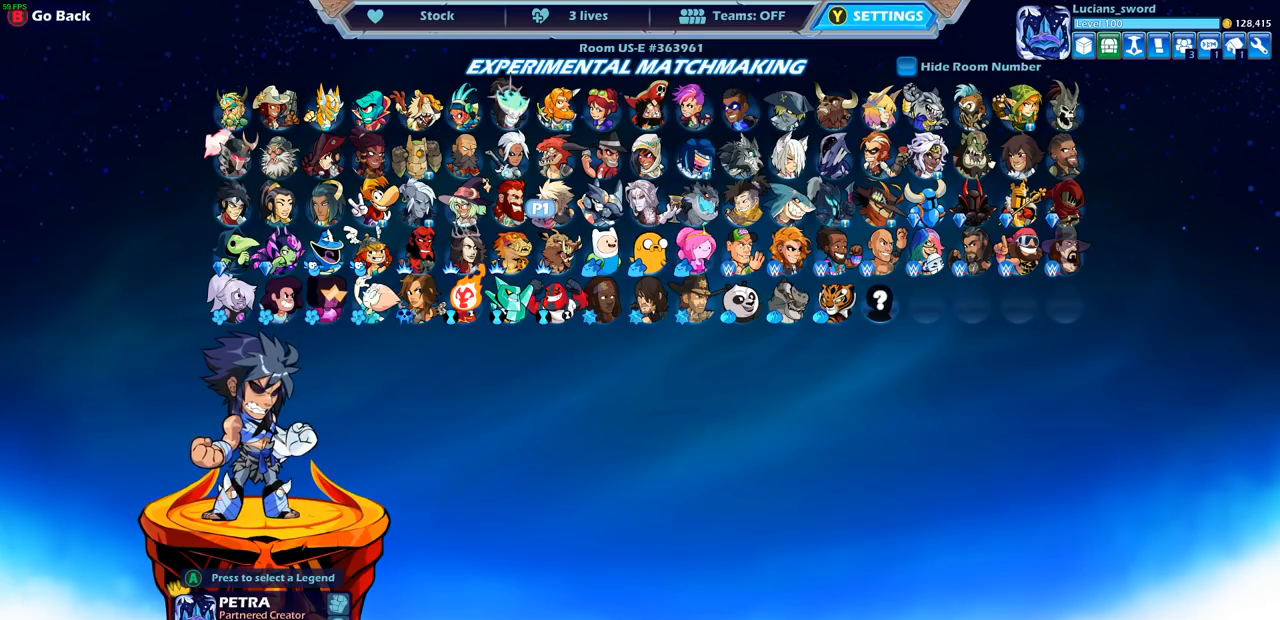
{"buttons": [], "left_stick": "center", "right_stick": "center", "events": [[150, "left_stick", "left"], [283, "left_stick", "center"], [383, "left_stick", "left"], [500, "left_stick", "center"]]}
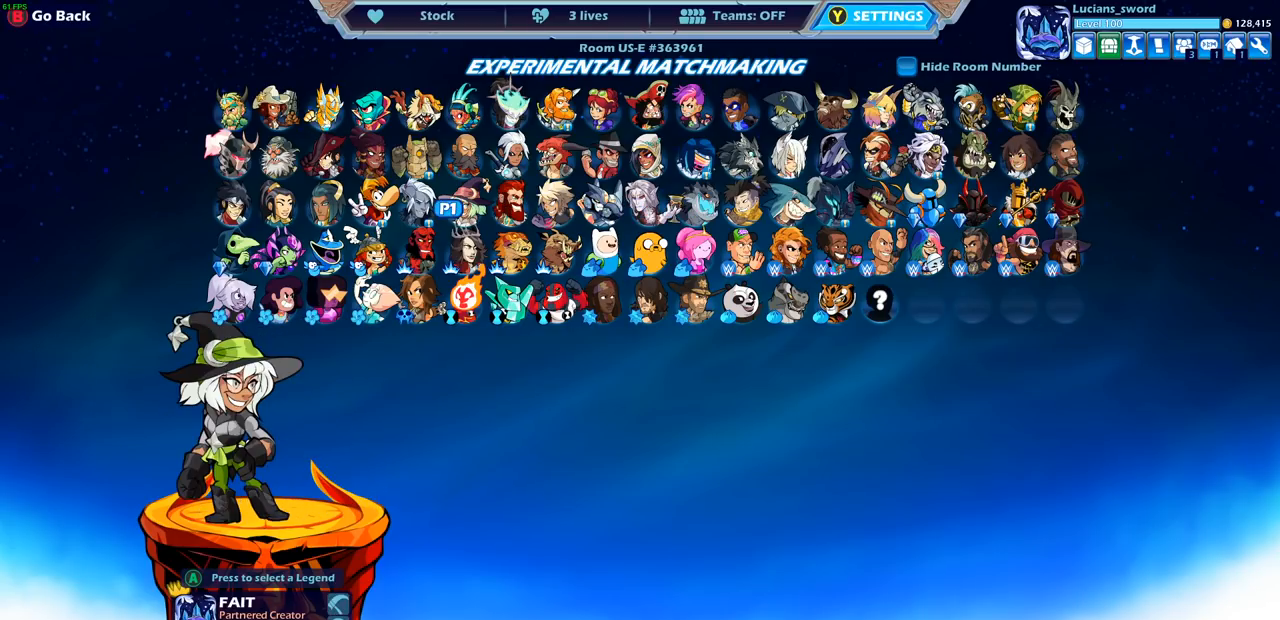
{"buttons": [], "left_stick": "center", "right_stick": "center", "events": [[83, "left_stick", "up-left"], [217, "left_stick", "center"]]}
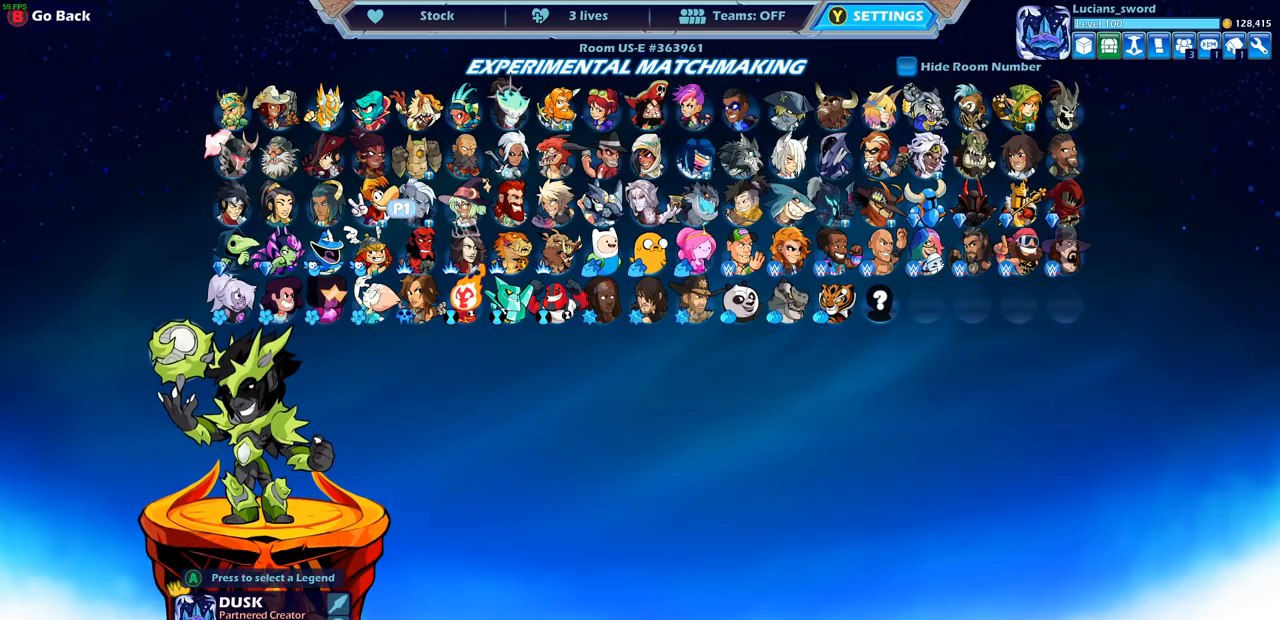
{"buttons": [], "left_stick": "right", "right_stick": "center", "events": [[417, "left_stick", "right"]]}
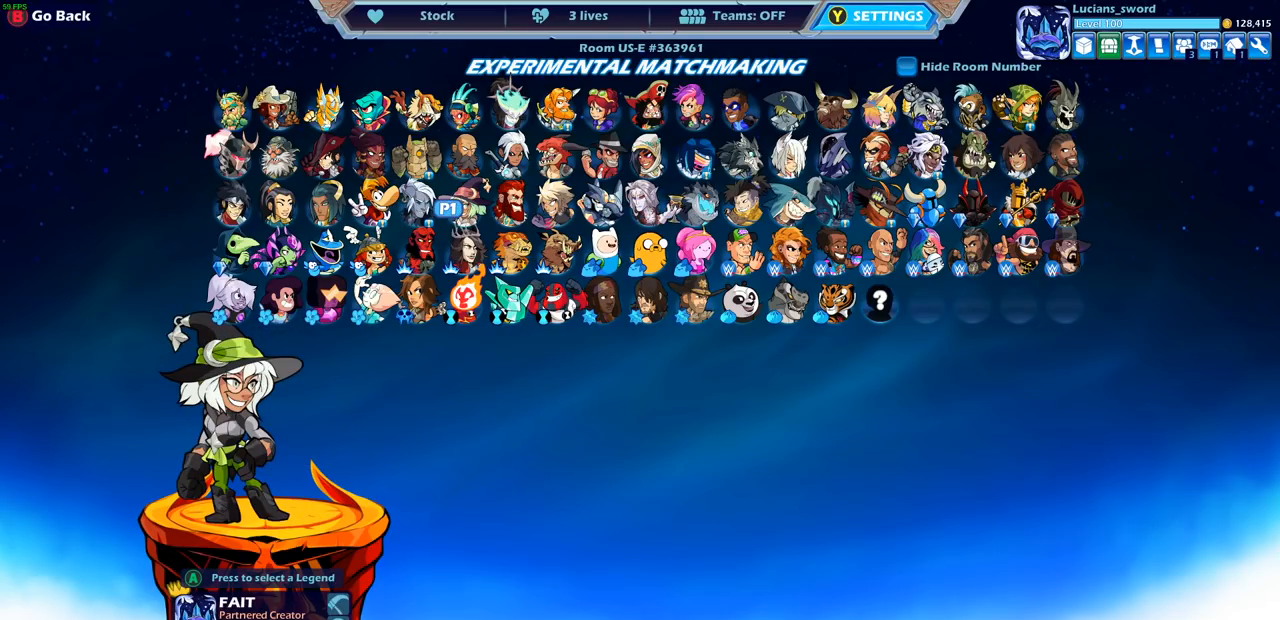
{"buttons": [], "left_stick": "center", "right_stick": "center", "events": [[33, "left_stick", "center"]]}
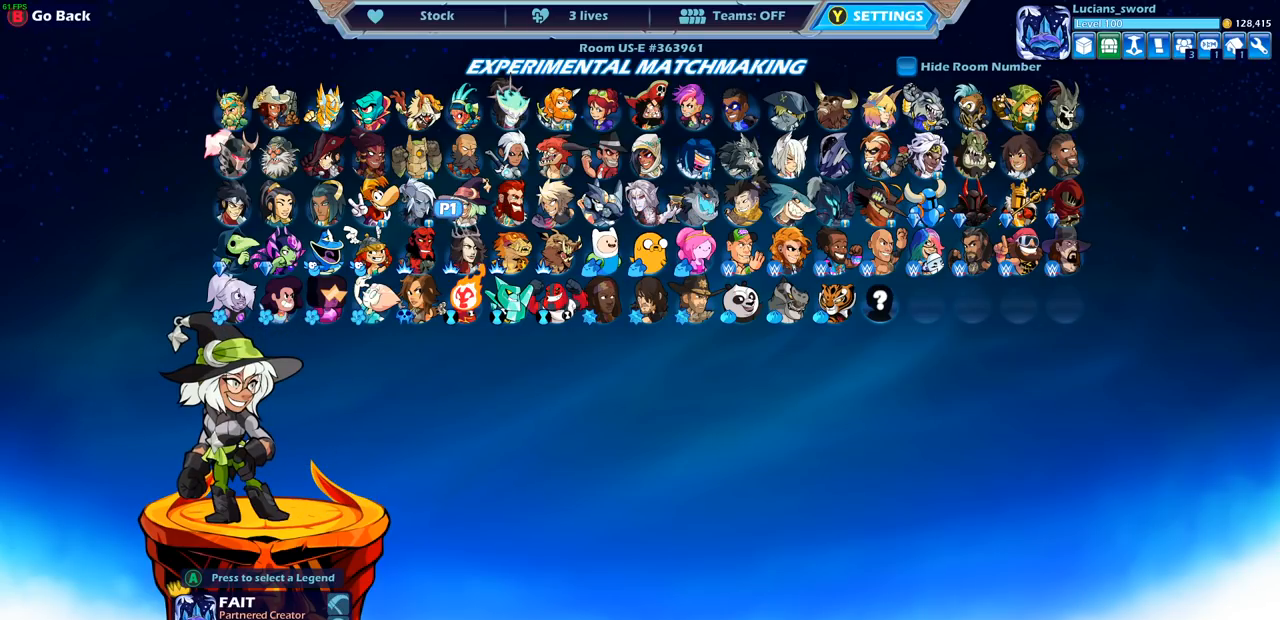
{"buttons": [], "left_stick": "up", "right_stick": "center", "events": [[500, "left_stick", "up"]]}
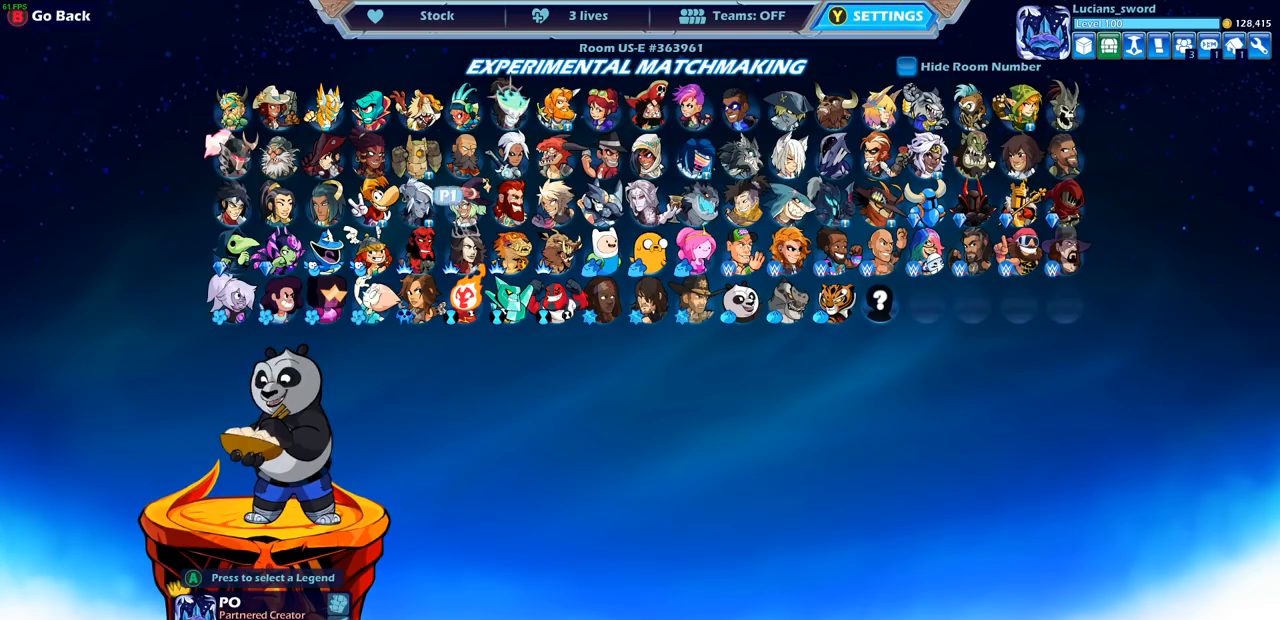
{"buttons": [], "left_stick": "center", "right_stick": "center", "events": [[150, "left_stick", "center"]]}
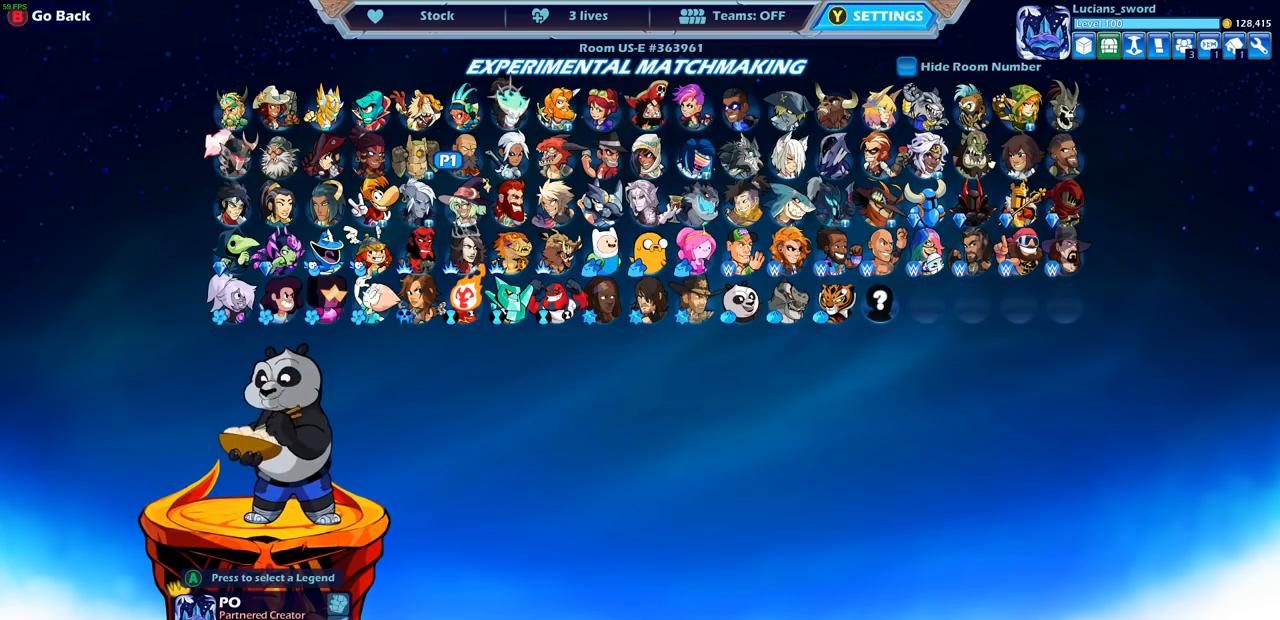
{"buttons": [], "left_stick": "center", "right_stick": "center", "events": []}
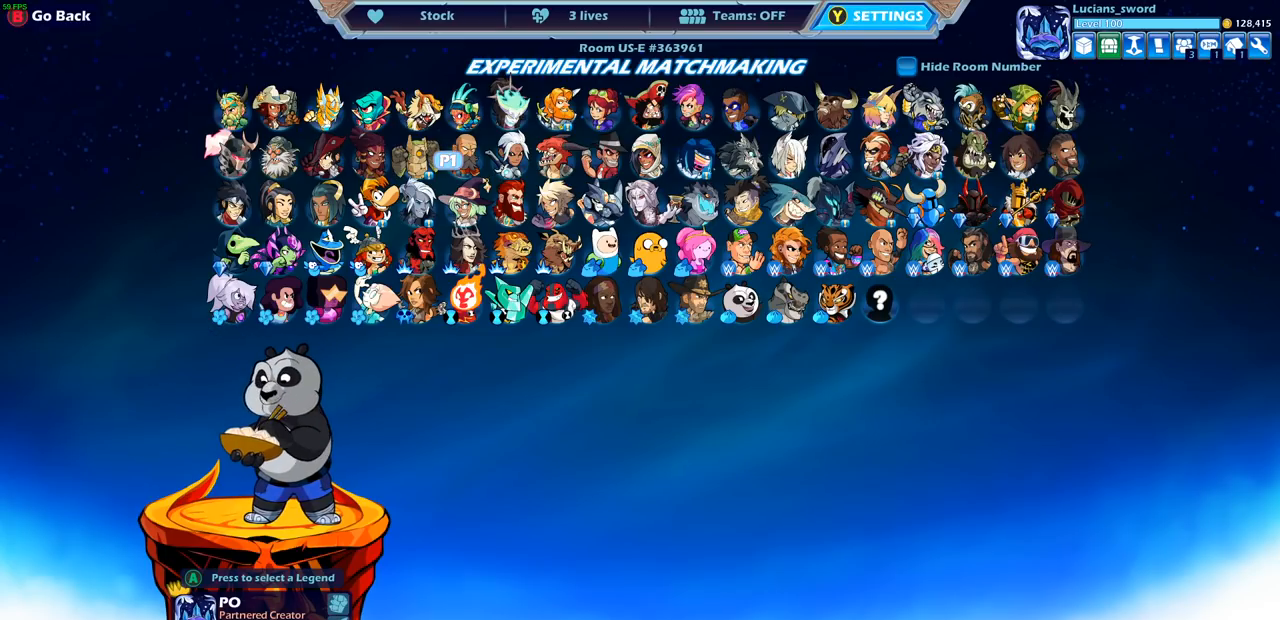
{"buttons": [], "left_stick": "center", "right_stick": "center", "events": [[133, "left_stick", "up"], [250, "left_stick", "center"]]}
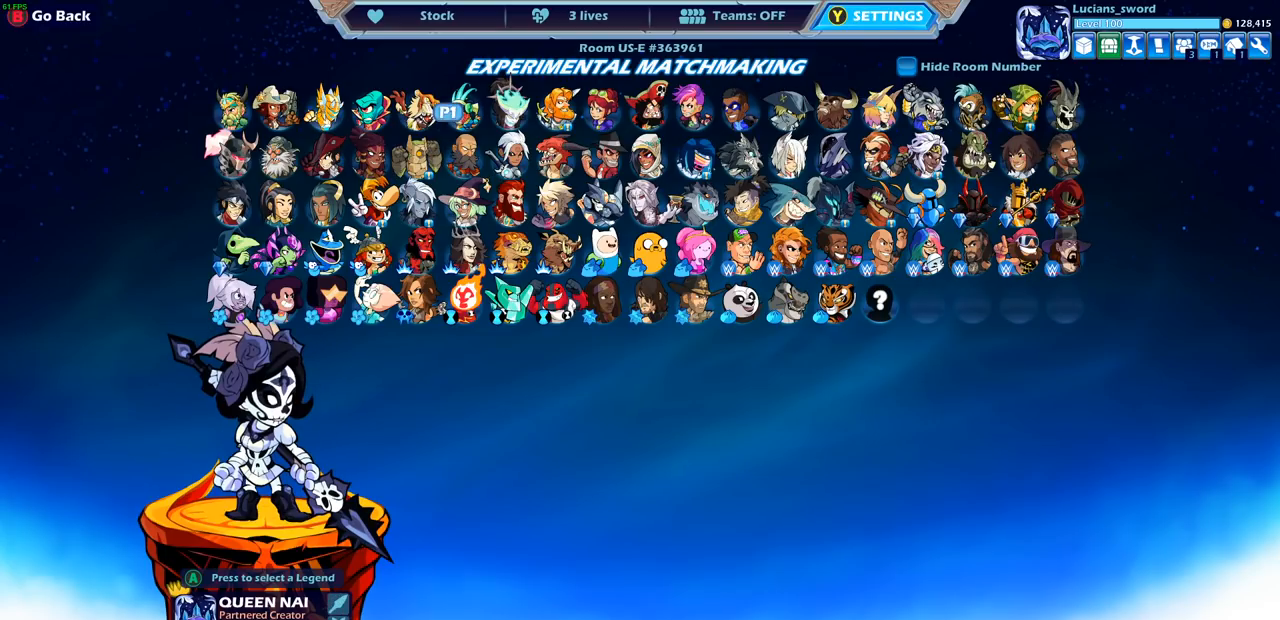
{"buttons": [], "left_stick": "right", "right_stick": "center", "events": [[50, "left_stick", "right"], [183, "left_stick", "center"], [467, "left_stick", "right"]]}
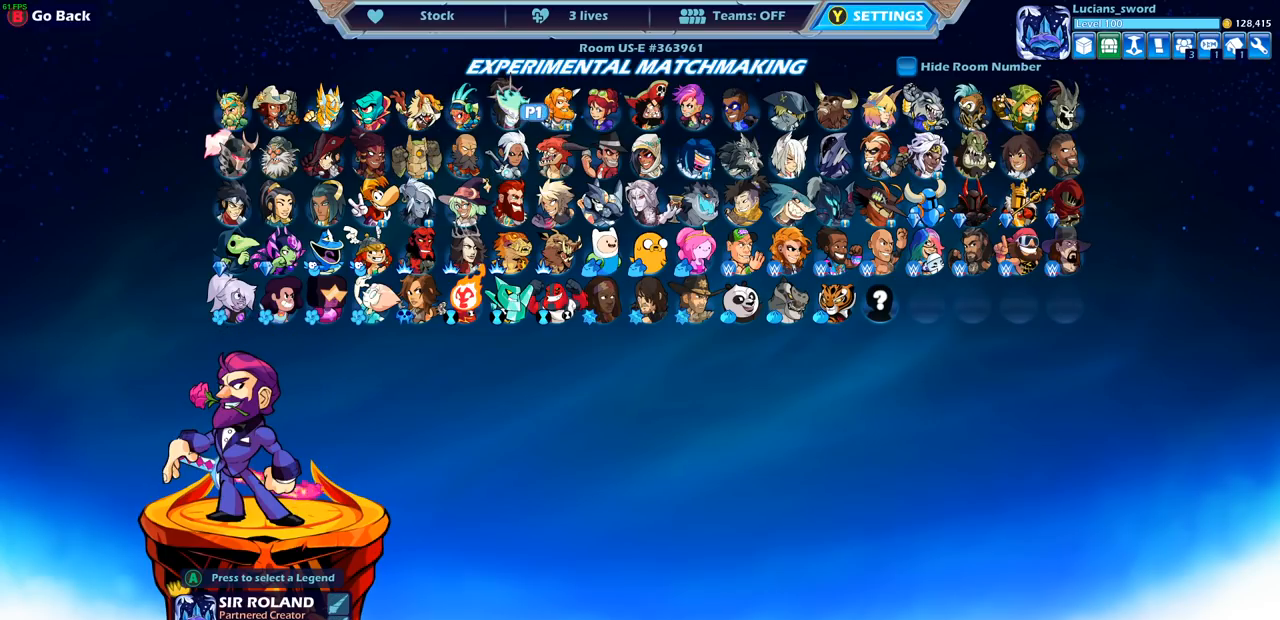
{"buttons": [], "left_stick": "down", "right_stick": "center", "events": [[83, "left_stick", "center"], [367, "left_stick", "down"]]}
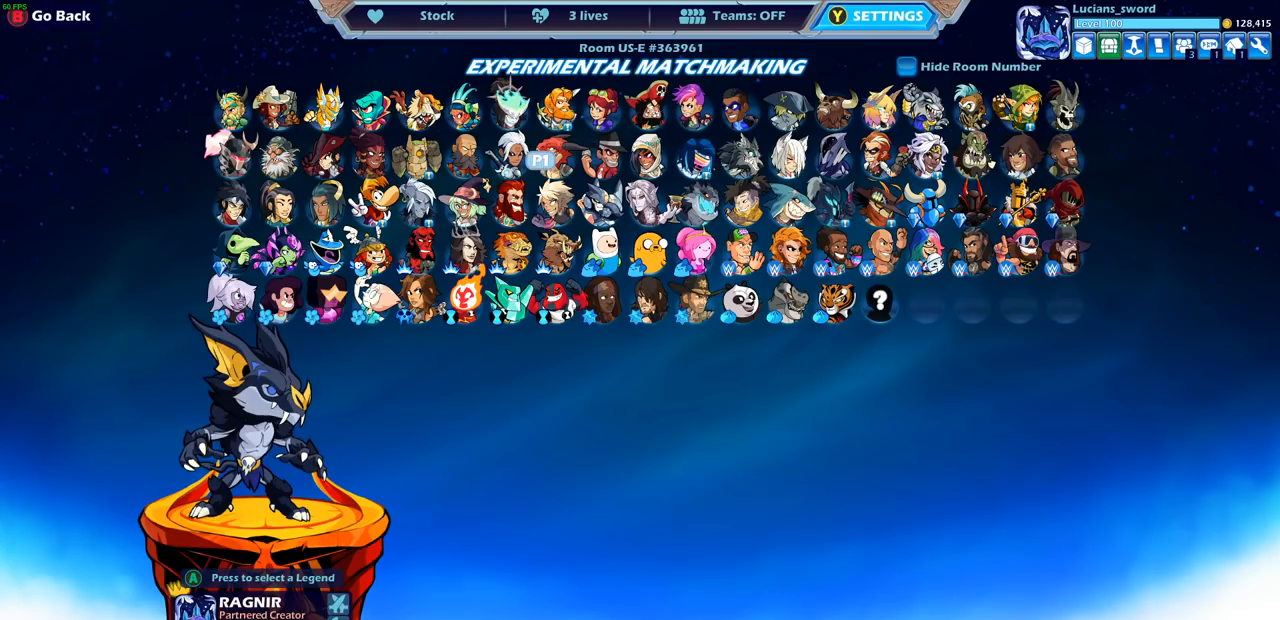
{"buttons": [], "left_stick": "center", "right_stick": "center", "events": [[17, "left_stick", "center"], [83, "left_stick", "down-left"], [433, "left_stick", "center"]]}
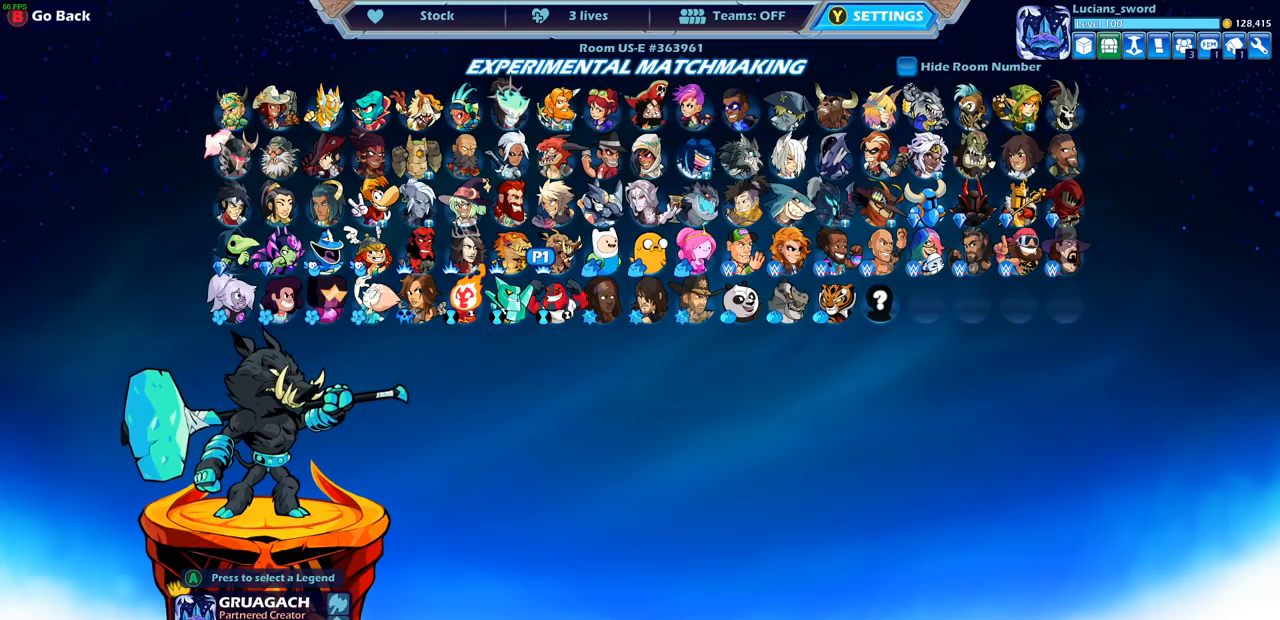
{"buttons": [], "left_stick": "center", "right_stick": "center", "events": []}
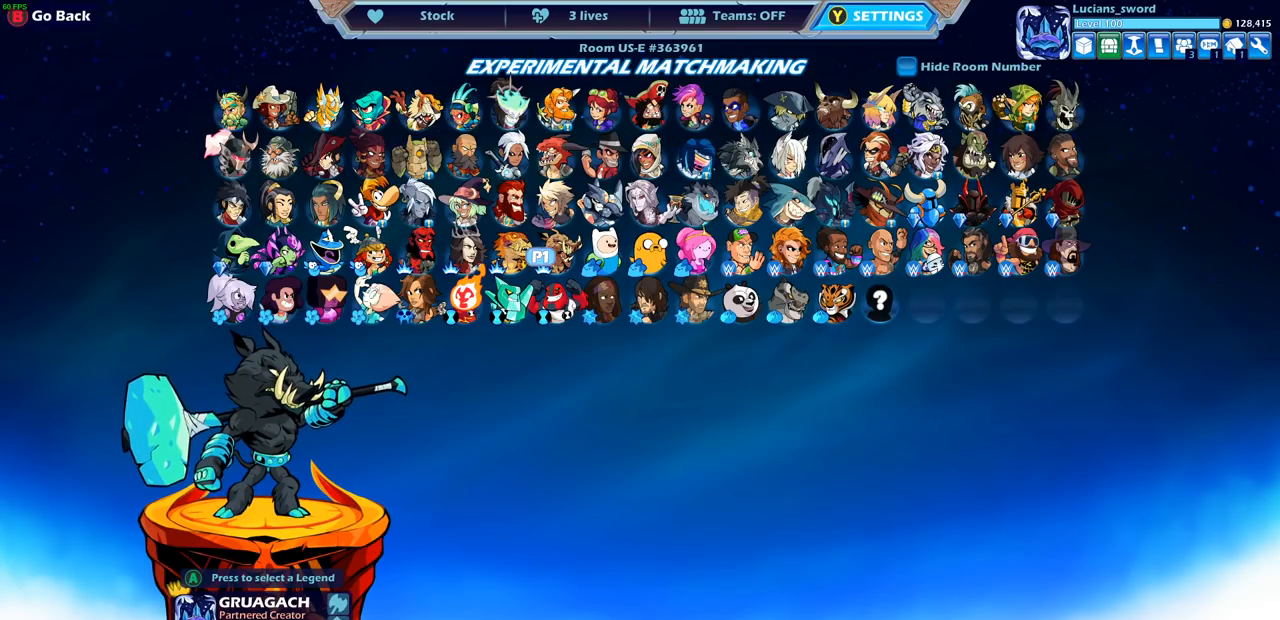
{"buttons": [], "left_stick": "center", "right_stick": "center", "events": [[367, "left_stick", "right"], [500, "left_stick", "center"]]}
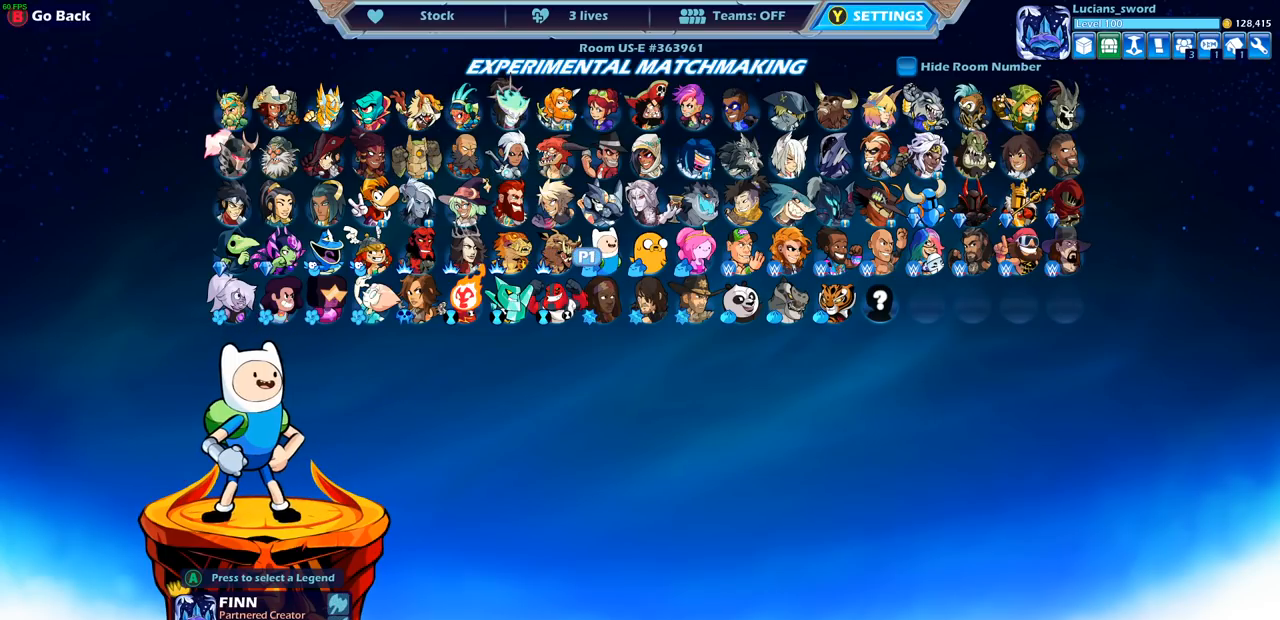
{"buttons": [], "left_stick": "center", "right_stick": "center", "events": [[133, "left_stick", "right"], [250, "left_stick", "center"], [383, "left_stick", "right"], [483, "left_stick", "center"]]}
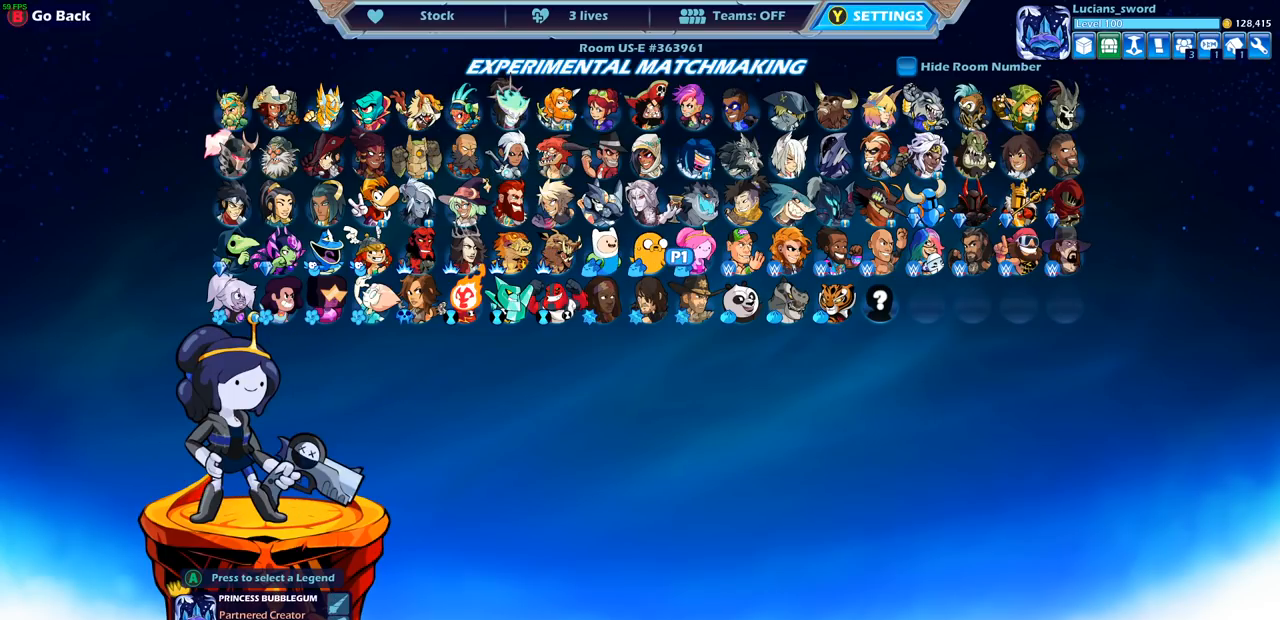
{"buttons": [], "left_stick": "center", "right_stick": "center", "events": []}
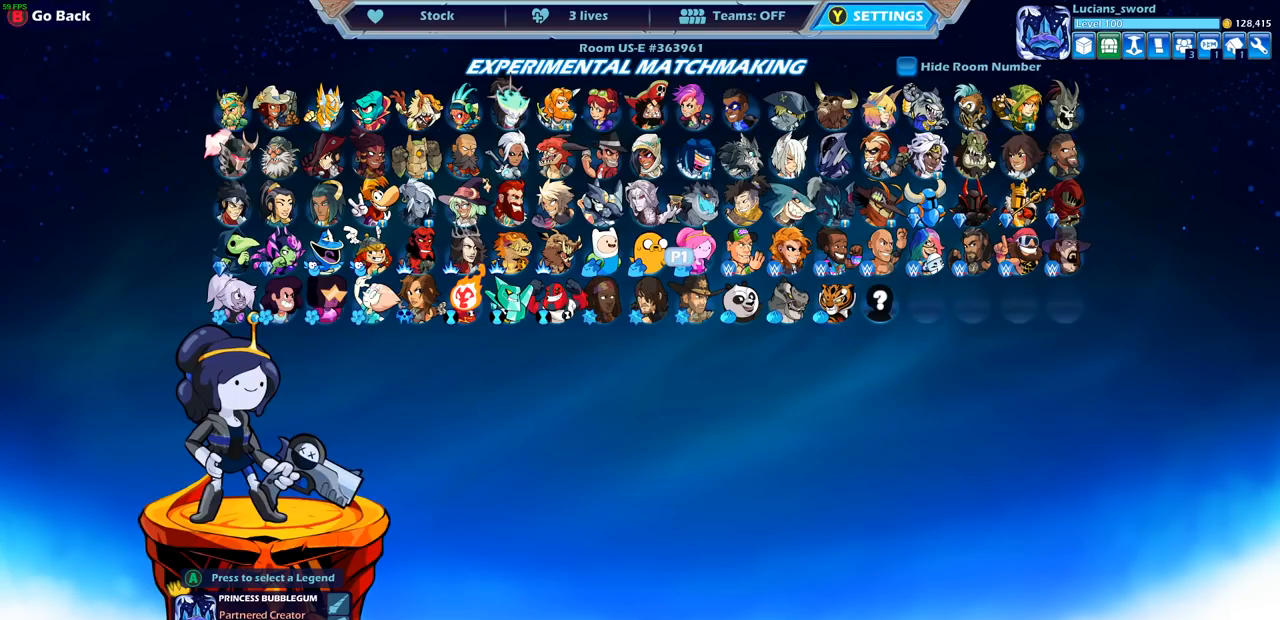
{"buttons": [], "left_stick": "center", "right_stick": "center", "events": []}
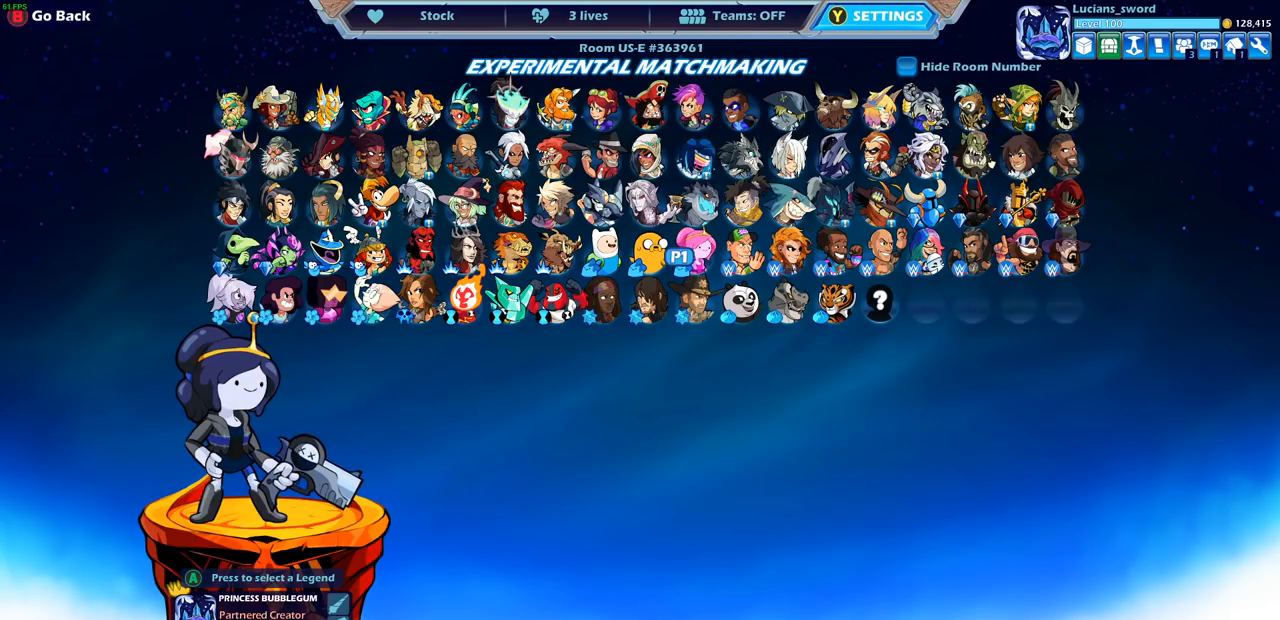
{"buttons": [], "left_stick": "center", "right_stick": "center", "events": []}
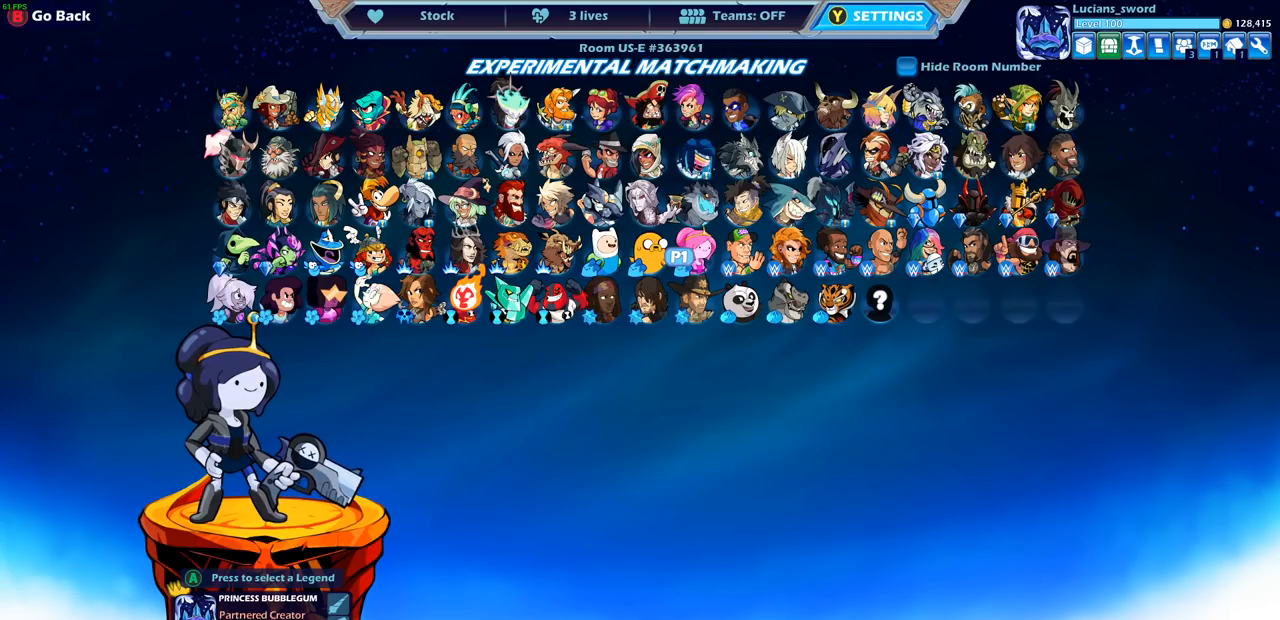
{"buttons": [], "left_stick": "center", "right_stick": "center", "events": []}
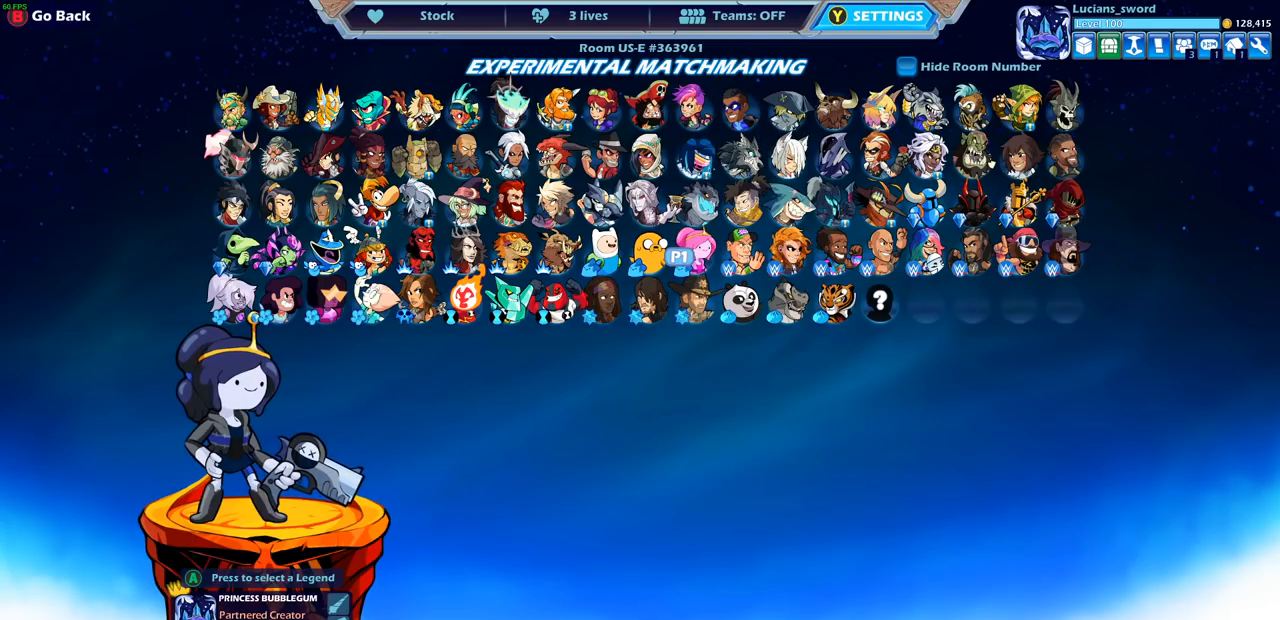
{"buttons": [], "left_stick": "center", "right_stick": "center", "events": []}